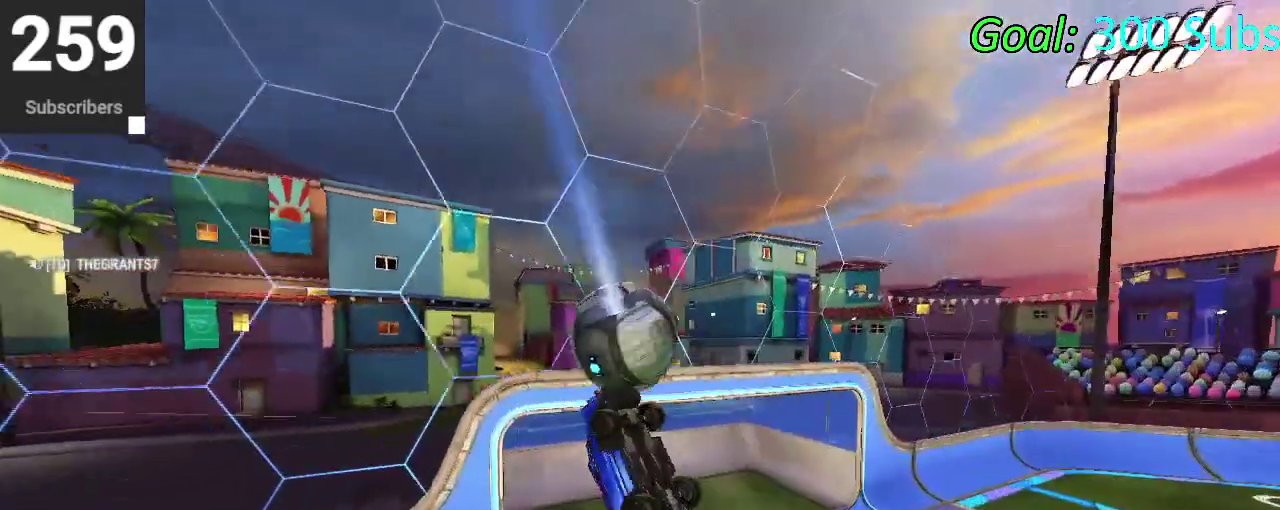
Gameplay with a controller (PlayStation layout); each line is a JSON object with the inputs held at the frame after it. "events" lists button and stick changes between this image and that frame as [ms after this image, input, new state], when the widget could be followed in between. Not read: L1 R1.
{"buttons": ["CIRCLE", "R2"], "left_stick": "center", "right_stick": "center", "events": [[100, "CIRCLE", "down"], [100, "left_stick", "center"]]}
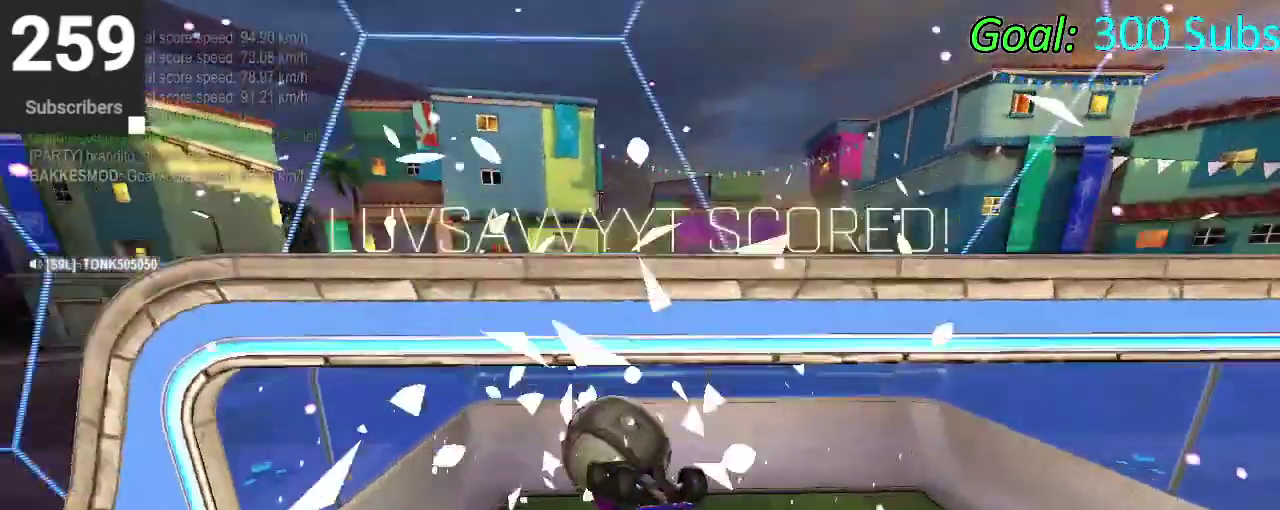
{"buttons": ["CIRCLE"], "left_stick": "center", "right_stick": "center", "events": [[333, "R2", "up"]]}
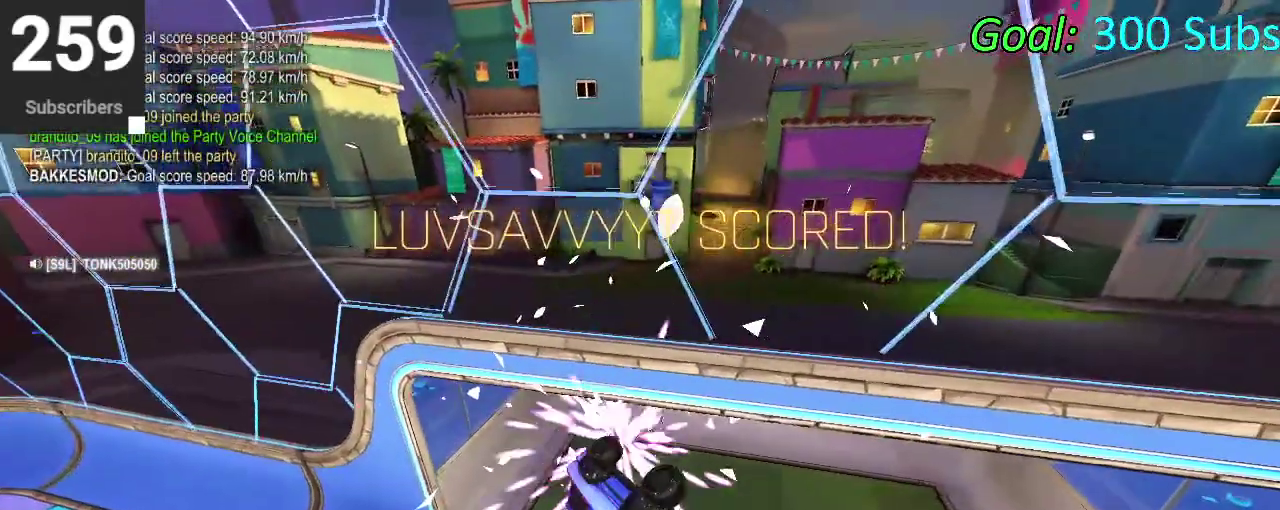
{"buttons": [], "left_stick": "center", "right_stick": "center", "events": [[117, "CIRCLE", "up"]]}
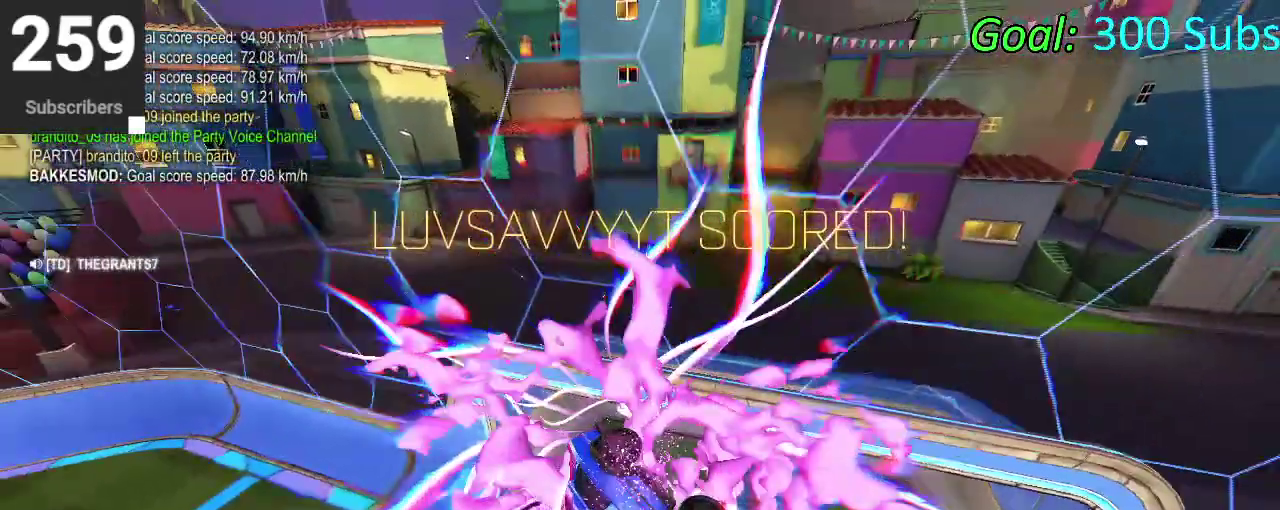
{"buttons": [], "left_stick": "center", "right_stick": "center", "events": [[133, "START", "down"], [317, "START", "up"], [350, "R2", "down"], [450, "R2", "up"]]}
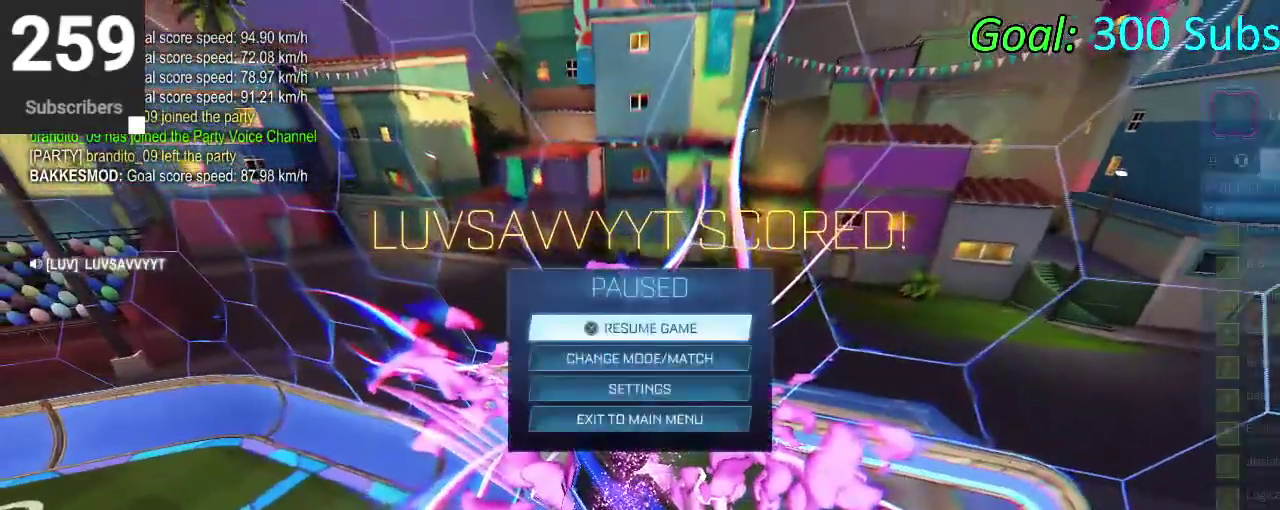
{"buttons": [], "left_stick": "center", "right_stick": "center", "events": []}
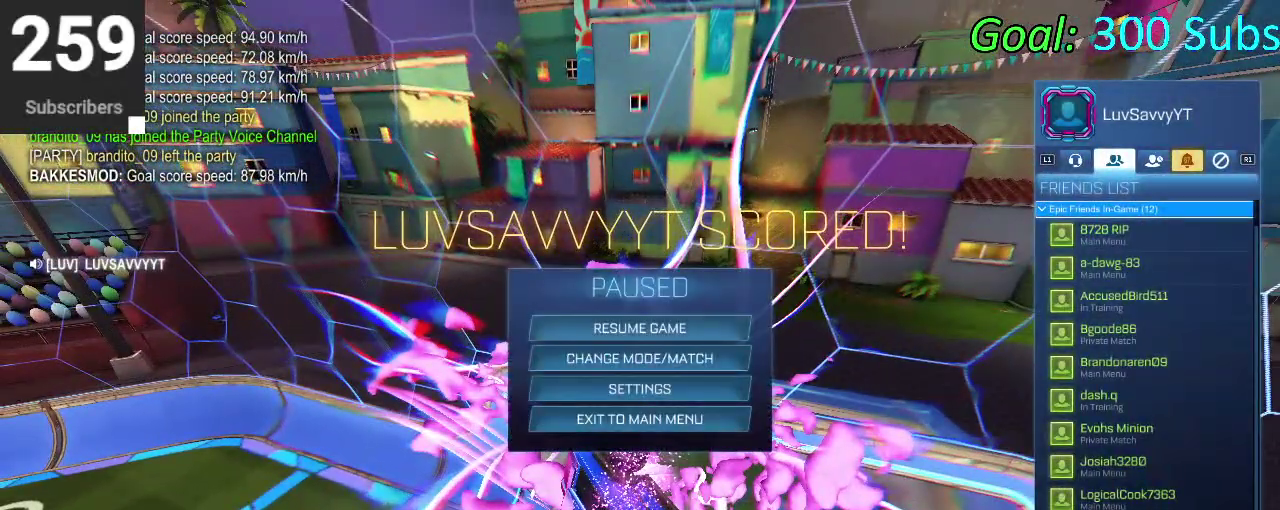
{"buttons": ["DPAD_DOWN"], "left_stick": "center", "right_stick": "center", "events": [[267, "DPAD_DOWN", "down"]]}
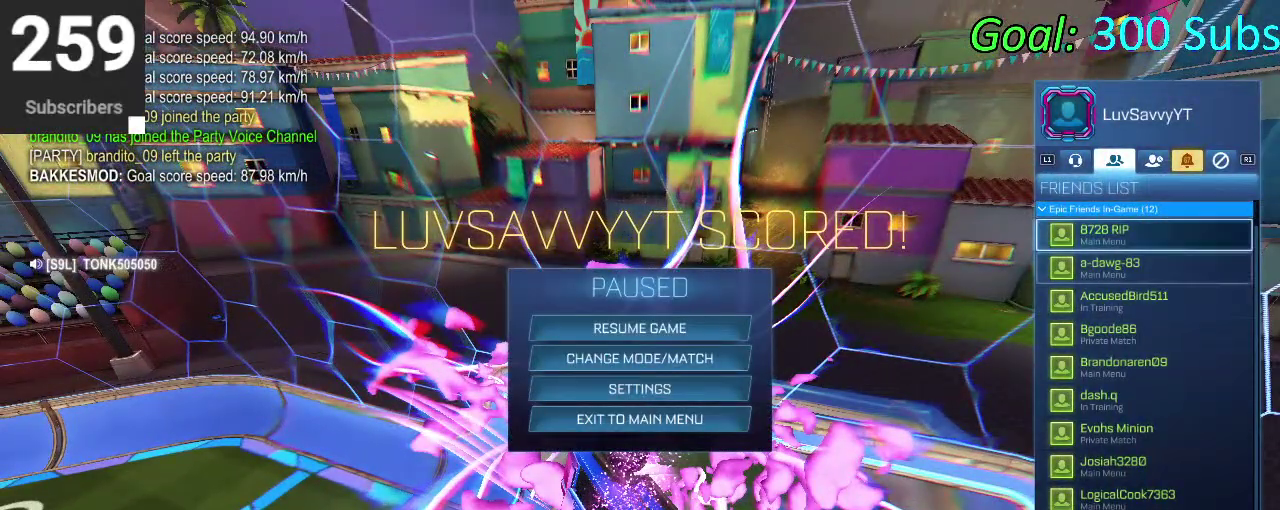
{"buttons": ["DPAD_DOWN"], "left_stick": "center", "right_stick": "center", "events": []}
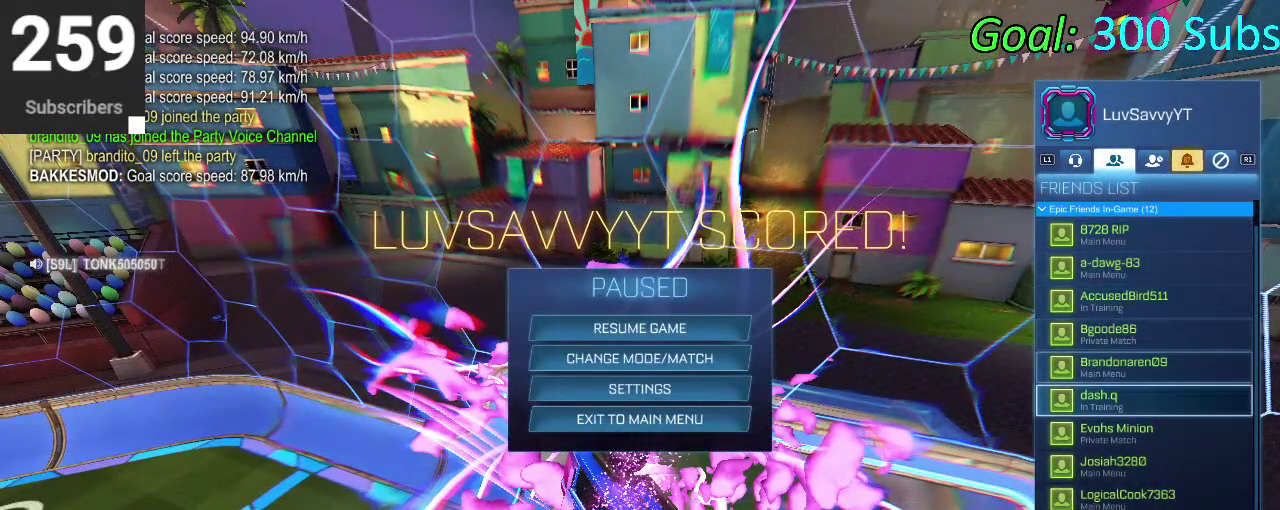
{"buttons": ["DPAD_RIGHT"], "left_stick": "center", "right_stick": "center", "events": [[283, "DPAD_DOWN", "up"], [383, "DPAD_RIGHT", "down"]]}
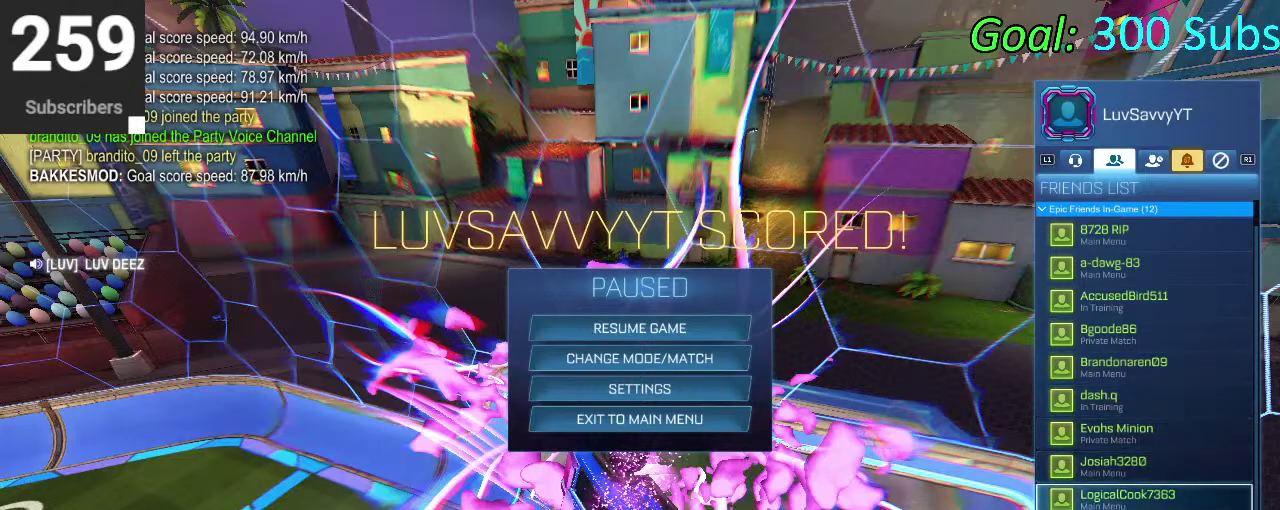
{"buttons": ["DPAD_DOWN"], "left_stick": "center", "right_stick": "center", "events": [[33, "DPAD_RIGHT", "up"], [267, "DPAD_DOWN", "down"], [350, "DPAD_DOWN", "up"], [467, "DPAD_DOWN", "down"]]}
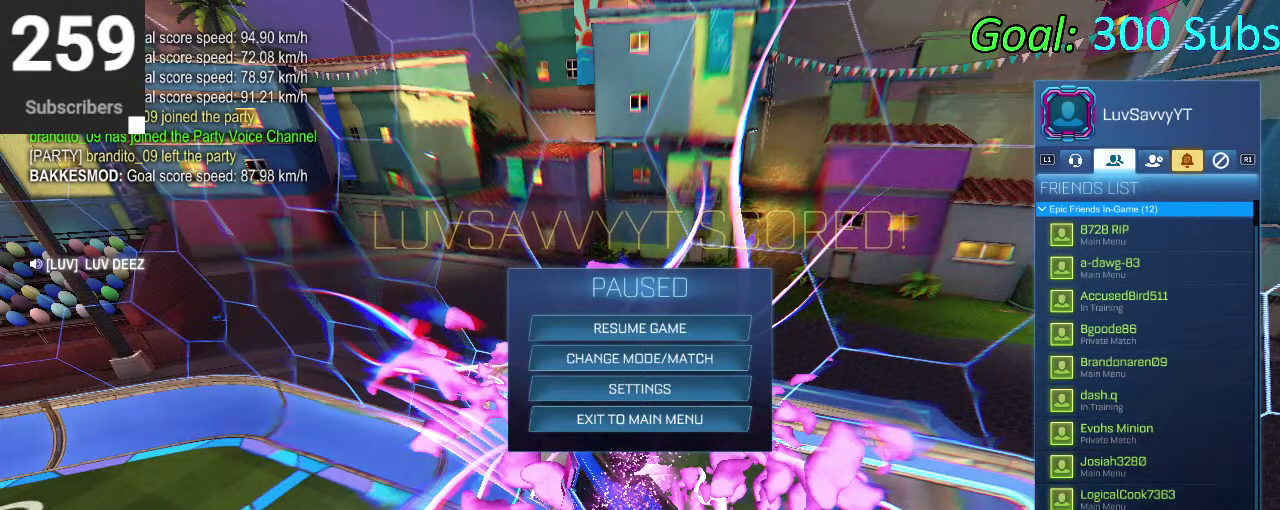
{"buttons": ["DPAD_UP"], "left_stick": "center", "right_stick": "center", "events": [[33, "DPAD_DOWN", "up"], [283, "DPAD_UP", "down"]]}
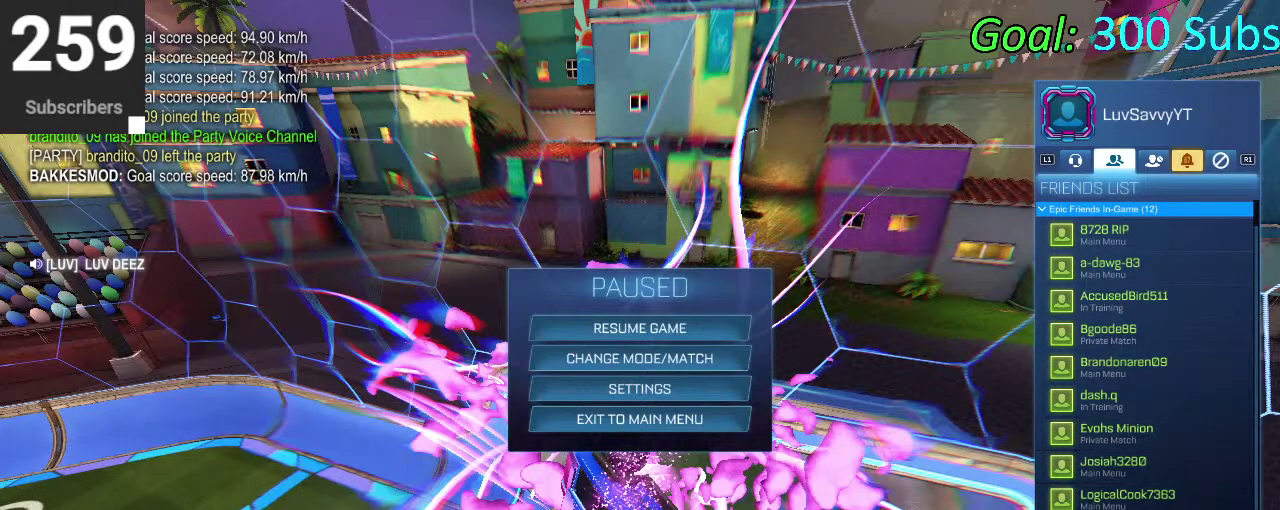
{"buttons": [], "left_stick": "center", "right_stick": "center", "events": [[183, "DPAD_UP", "up"]]}
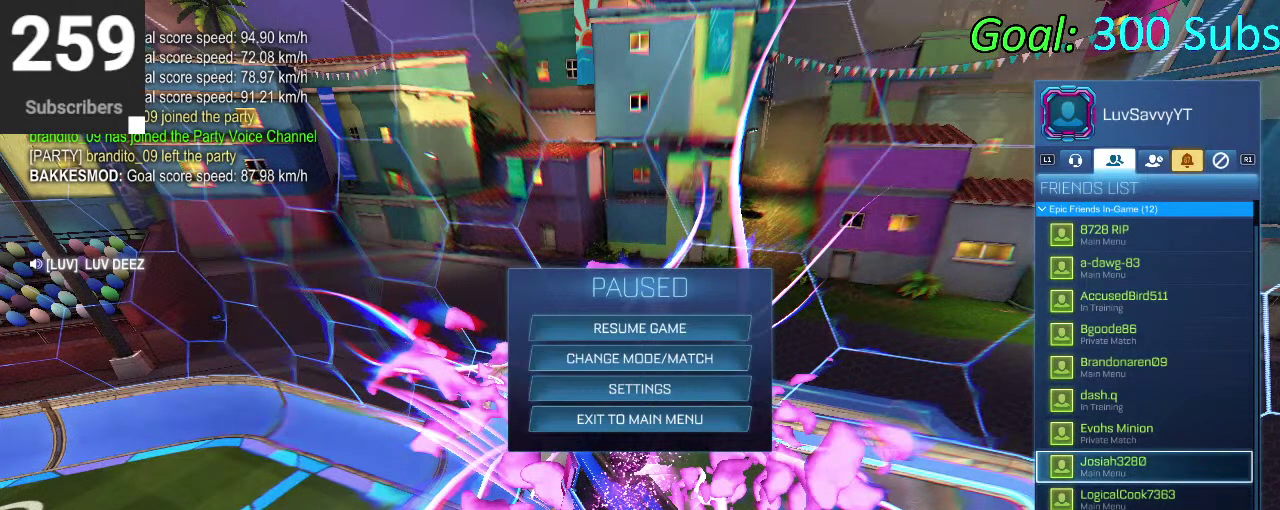
{"buttons": ["DPAD_DOWN"], "left_stick": "center", "right_stick": "center", "events": [[117, "DPAD_DOWN", "down"], [233, "DPAD_DOWN", "up"], [283, "DPAD_DOWN", "down"]]}
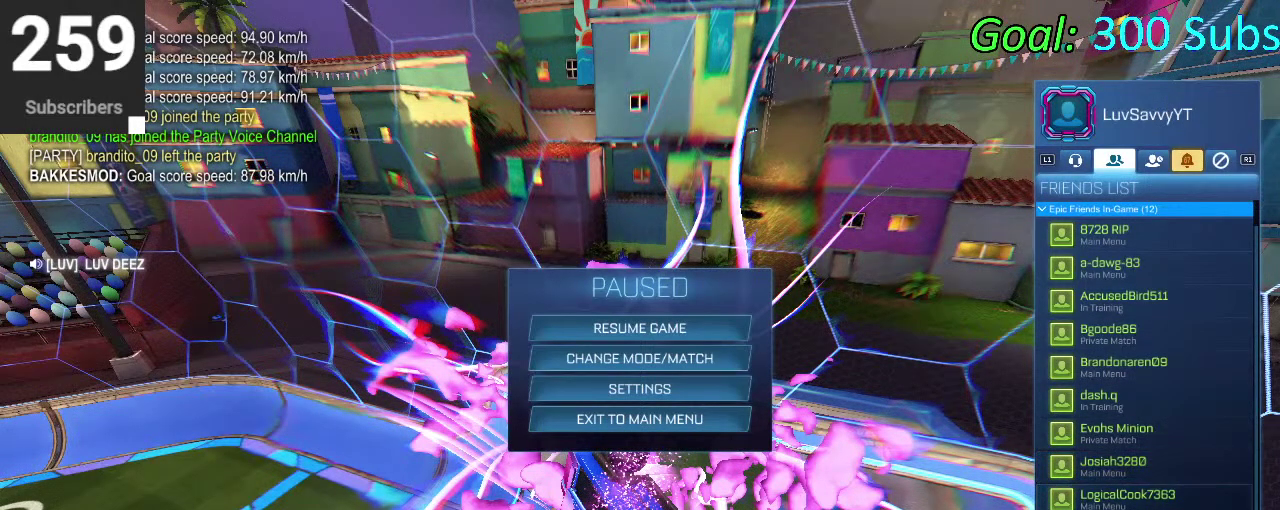
{"buttons": [], "left_stick": "center", "right_stick": "center", "events": [[50, "DPAD_DOWN", "up"]]}
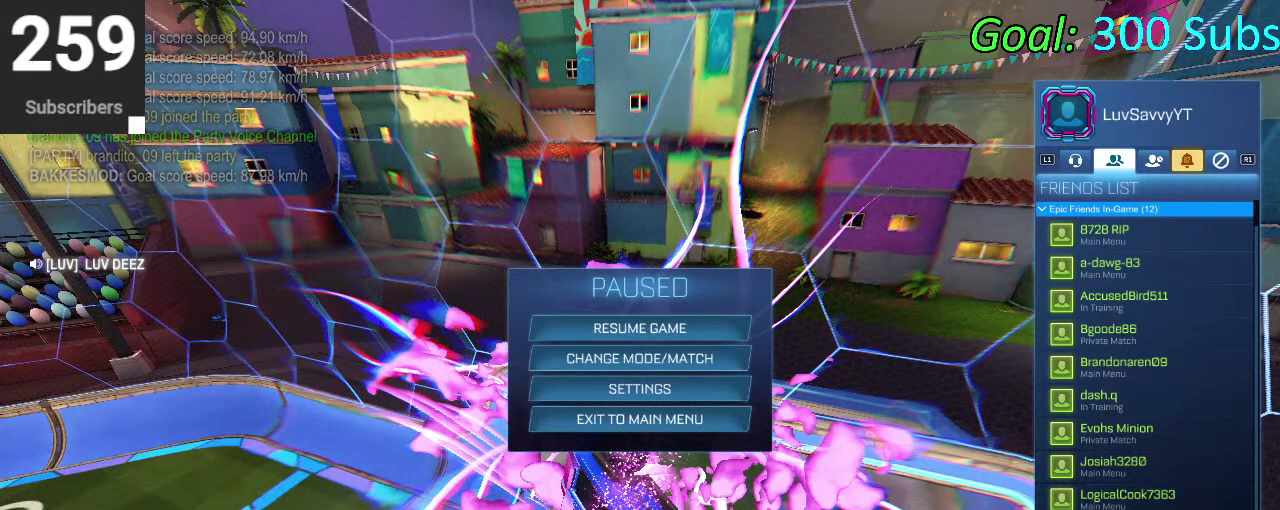
{"buttons": ["DPAD_DOWN"], "left_stick": "center", "right_stick": "center", "events": [[100, "DPAD_DOWN", "down"], [217, "DPAD_DOWN", "up"], [300, "DPAD_DOWN", "down"], [383, "DPAD_DOWN", "up"], [467, "DPAD_DOWN", "down"]]}
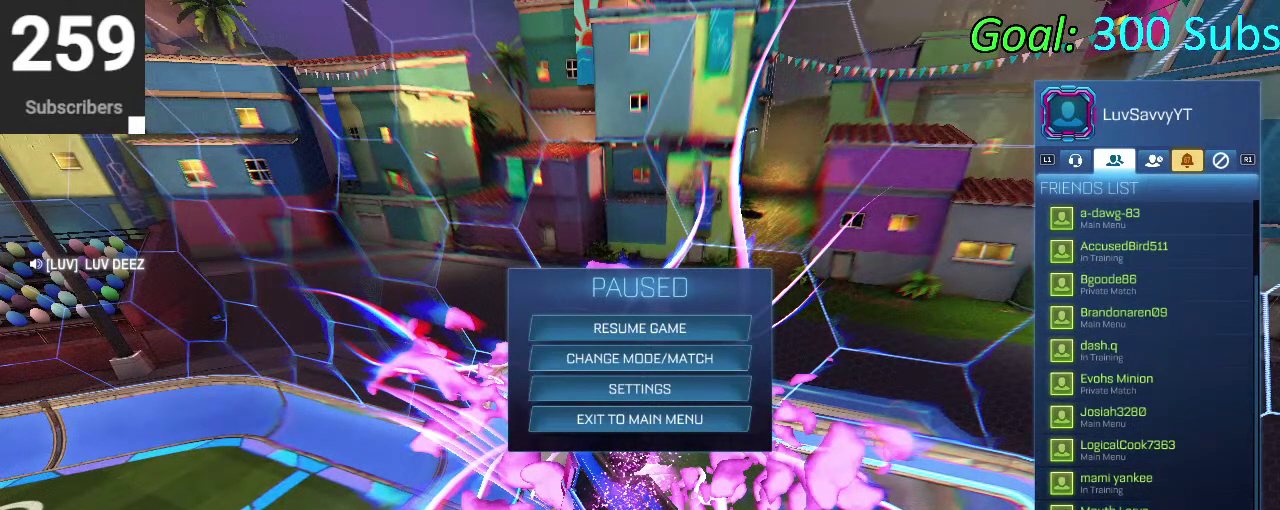
{"buttons": ["DPAD_UP"], "left_stick": "center", "right_stick": "center", "events": [[67, "DPAD_DOWN", "up"], [267, "DPAD_UP", "down"]]}
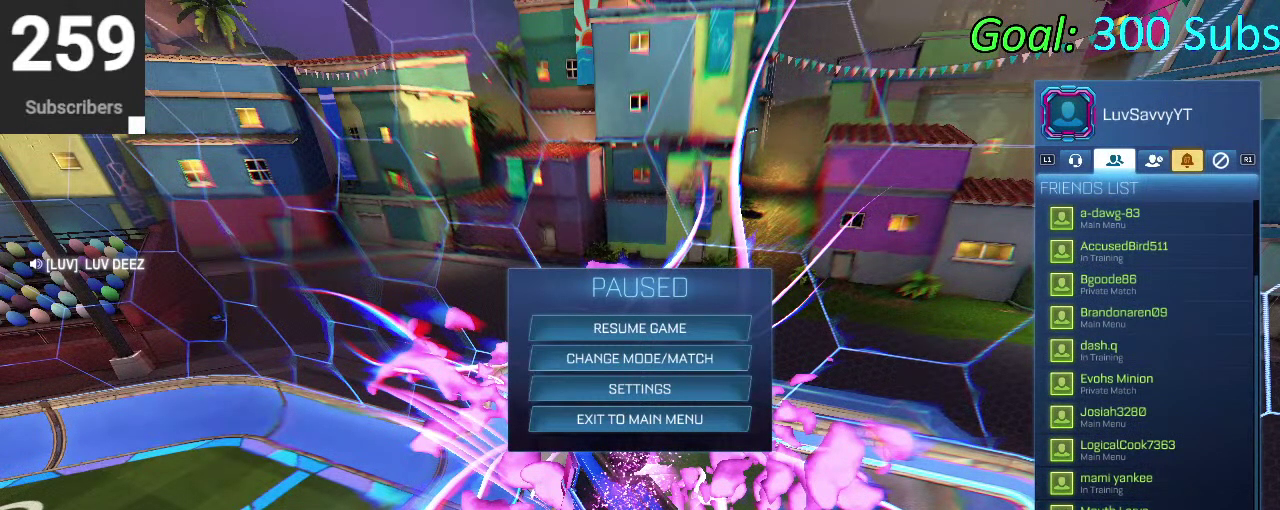
{"buttons": [], "left_stick": "center", "right_stick": "center", "events": [[150, "DPAD_UP", "up"]]}
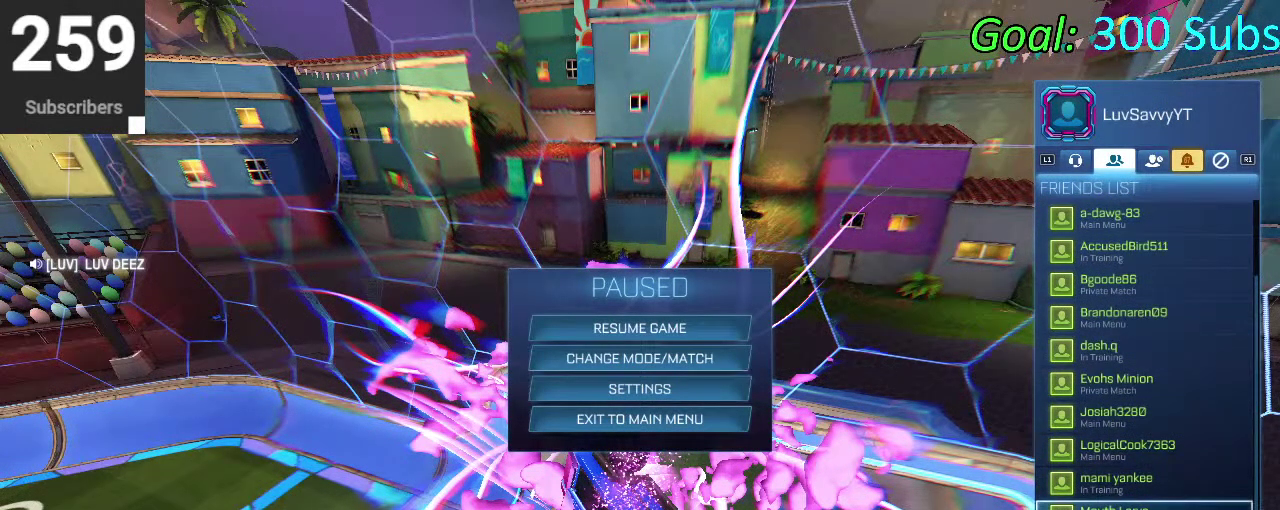
{"buttons": ["CIRCLE"], "left_stick": "center", "right_stick": "center", "events": [[450, "CIRCLE", "down"]]}
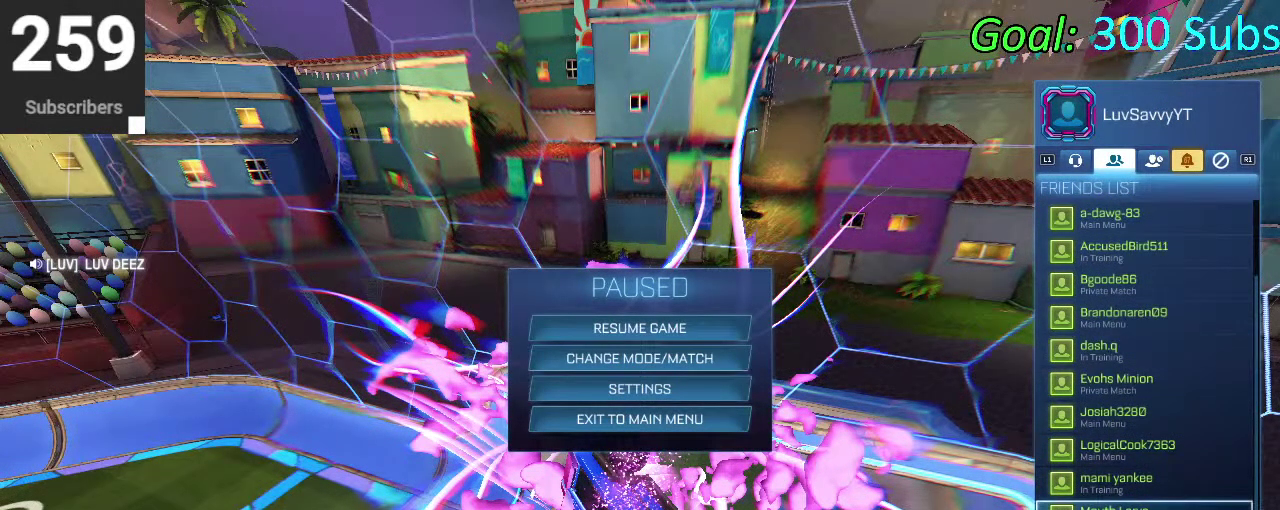
{"buttons": ["L3"], "left_stick": "center", "right_stick": "center"}